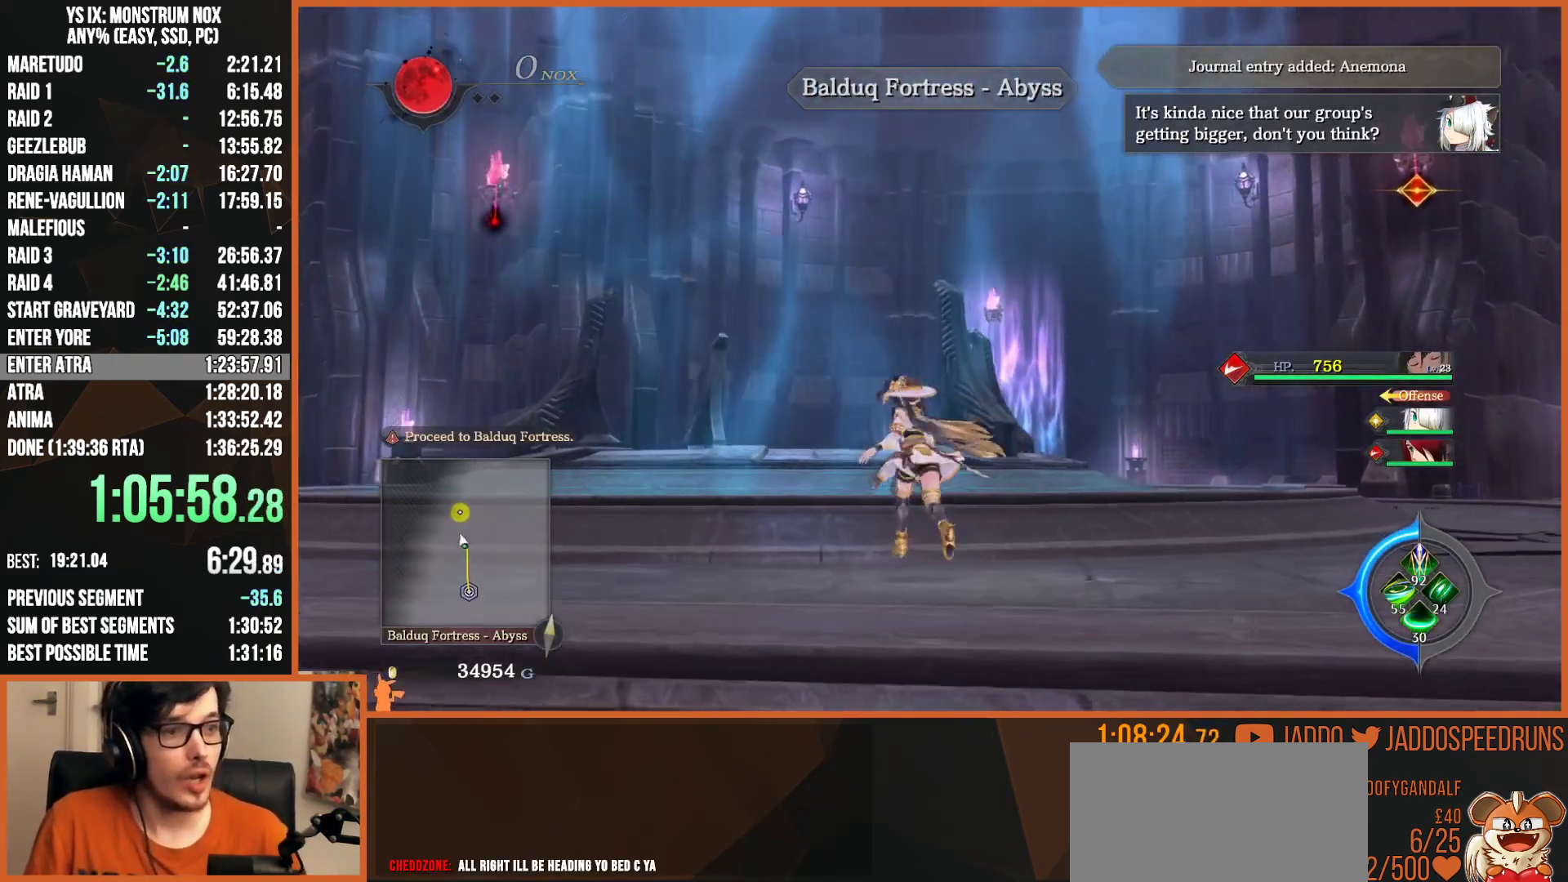
Gameplay with a controller (PlayStation layout); each line is a JSON object with the inputs held at the frame after it. "button_events" lists button changes between this image and that frame as [ms after this image, input, new state], when the widget could be followed in between (sticks are given only as held states). Not read: START.
{"buttons": [], "left_stick": "up", "right_stick": "center", "button_events": []}
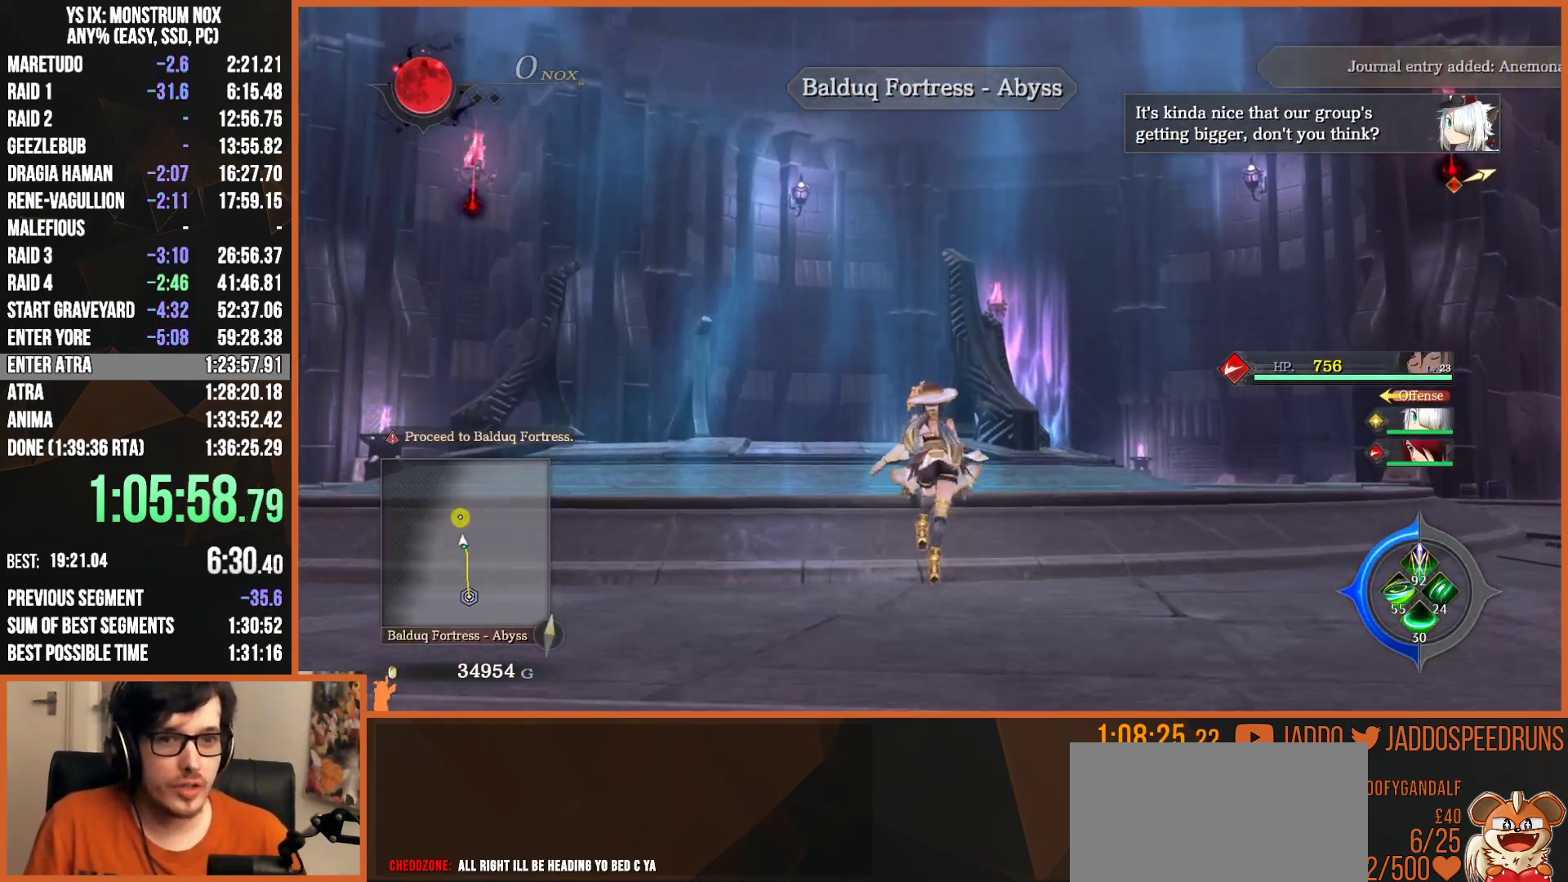
{"buttons": [], "left_stick": "up", "right_stick": "center", "button_events": []}
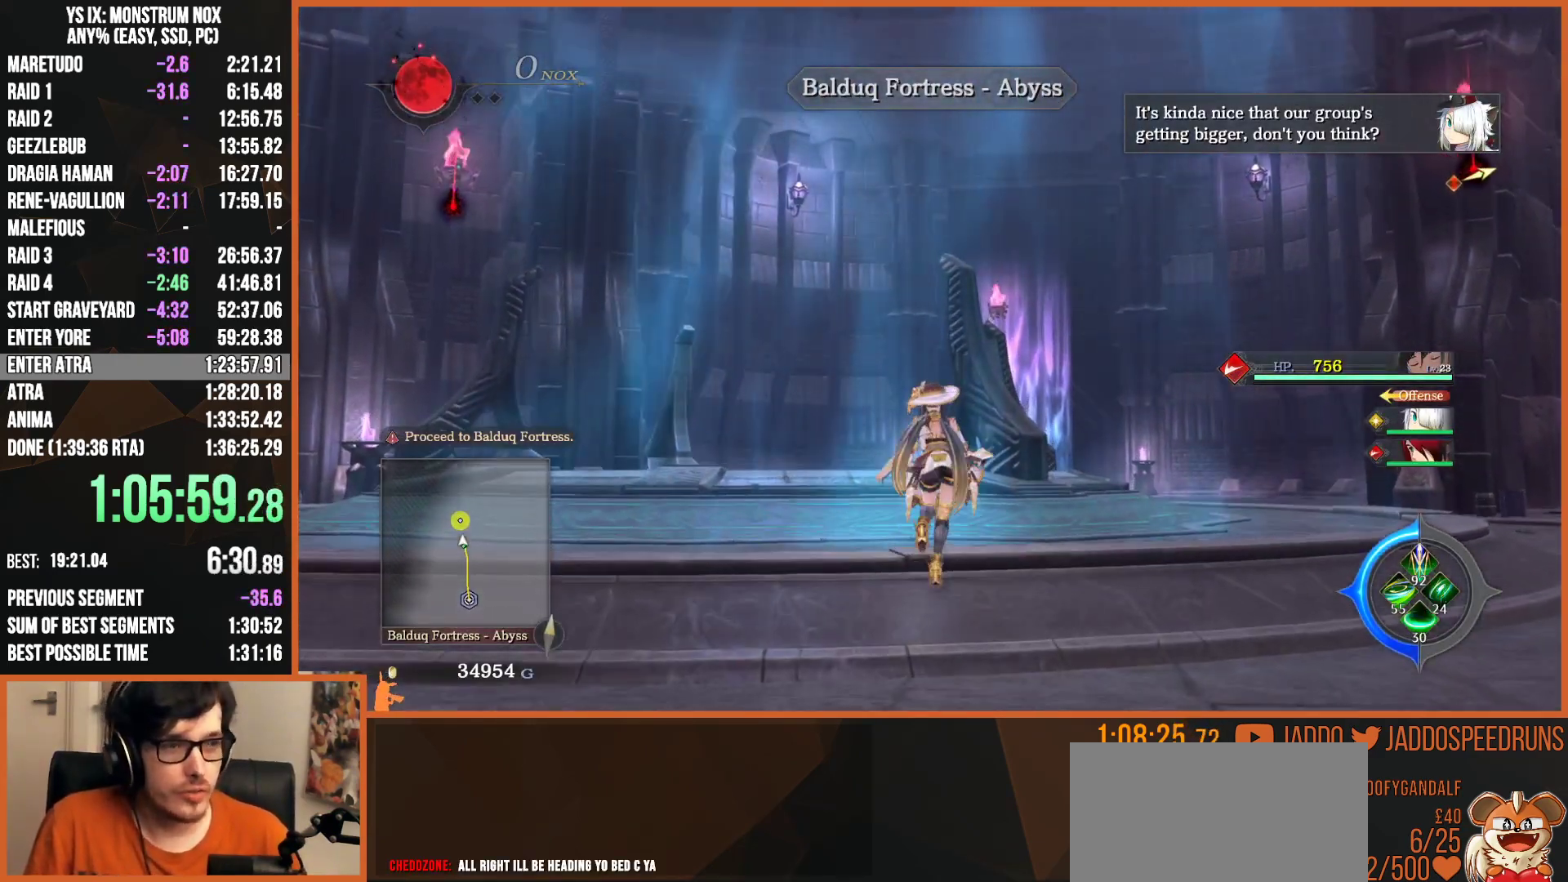
{"buttons": [], "left_stick": "center", "right_stick": "center", "button_events": []}
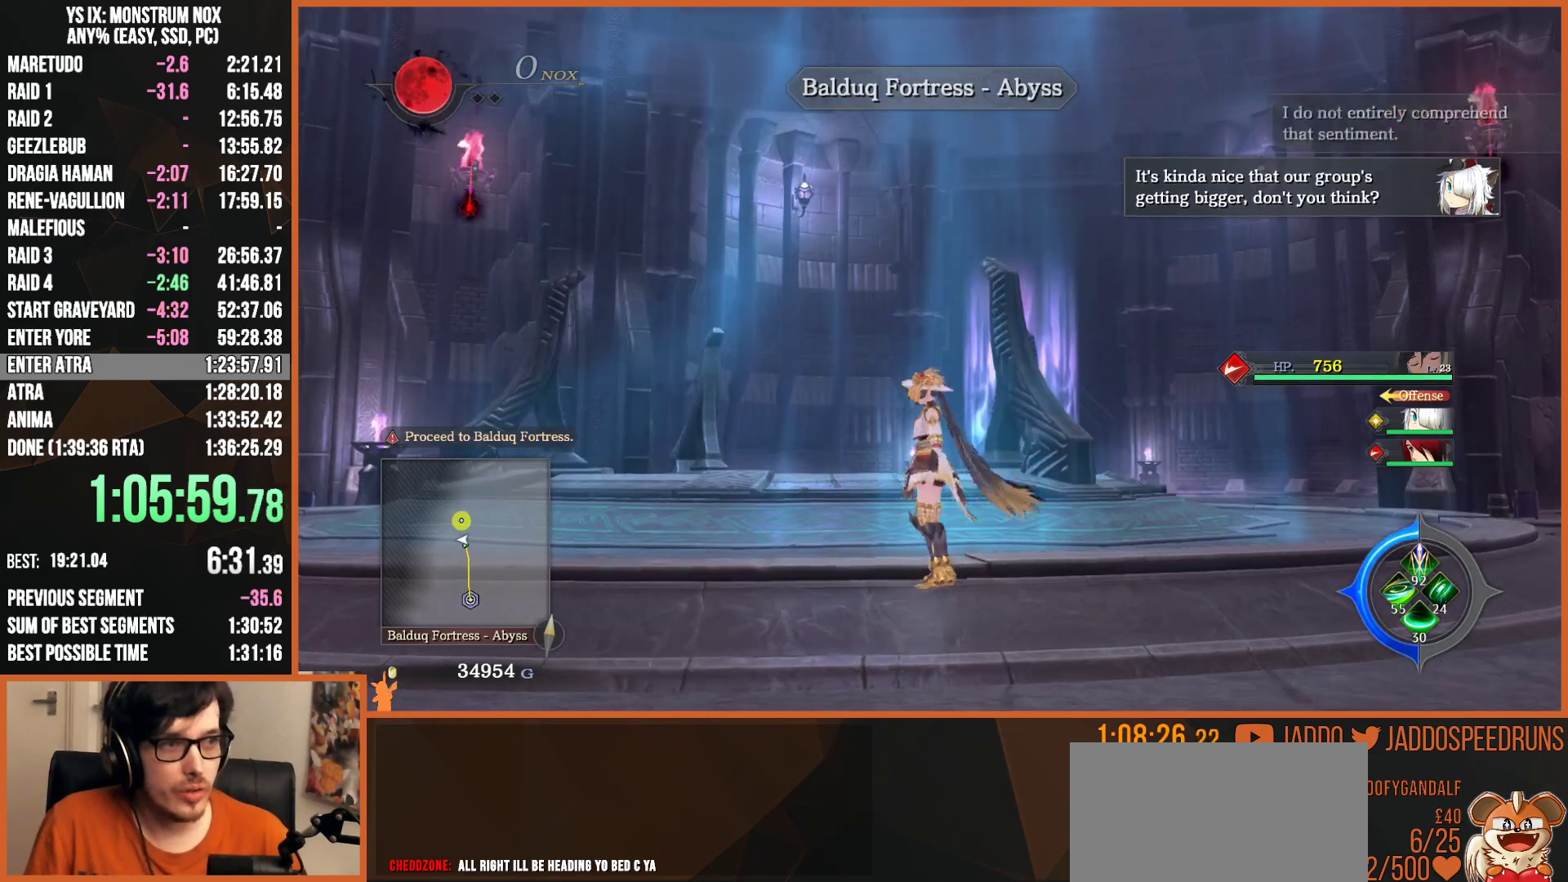
{"buttons": [], "left_stick": "up-left", "right_stick": "center", "button_events": []}
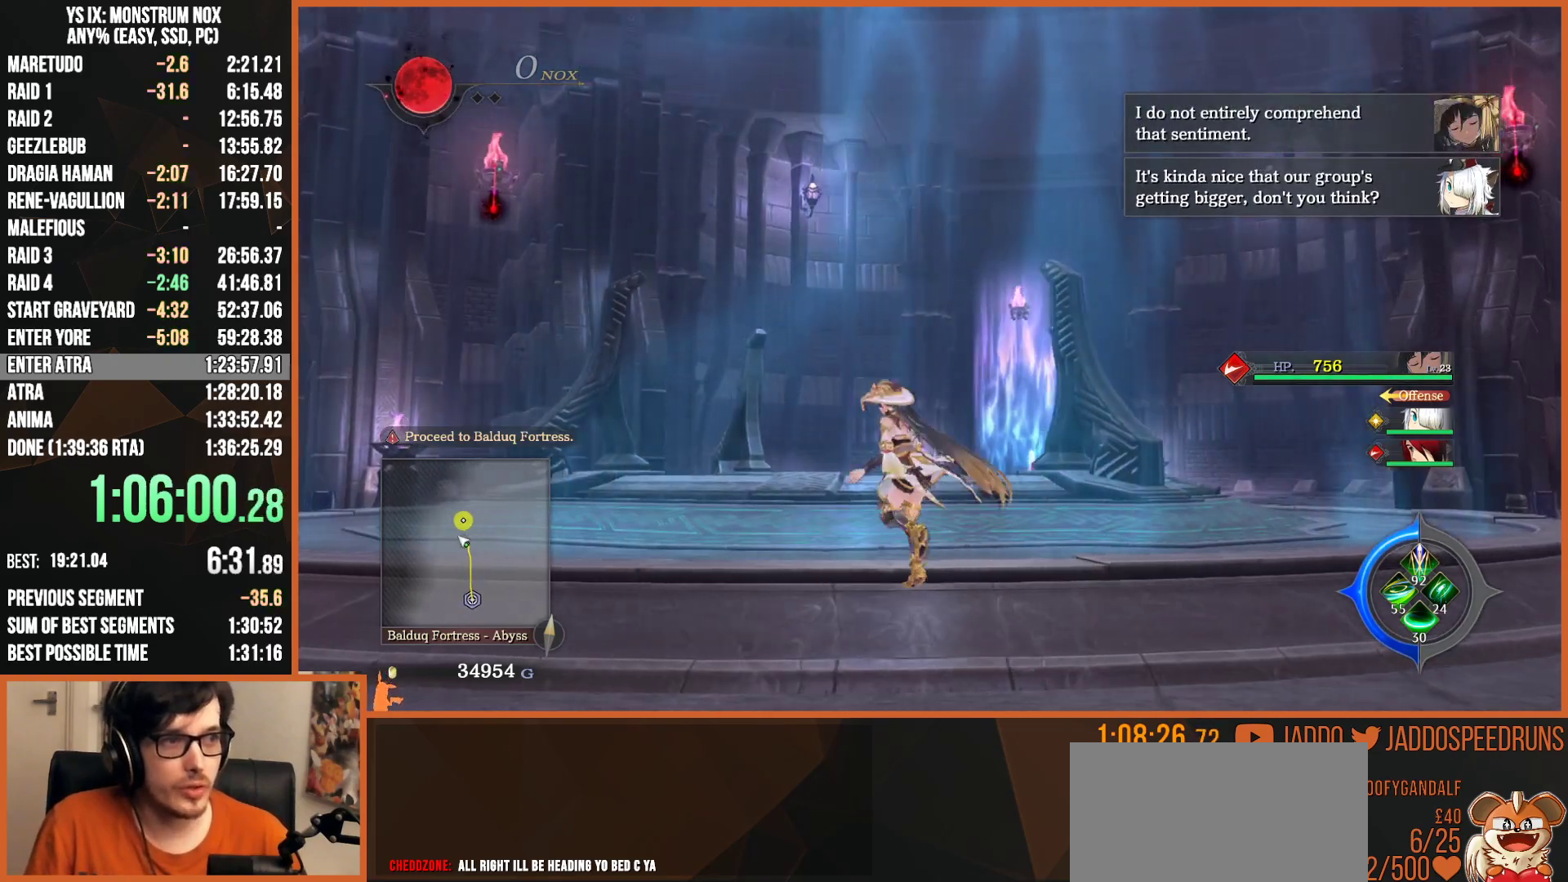
{"buttons": [], "left_stick": "center", "right_stick": "center", "button_events": [[400, "CIRCLE", "down"], [483, "CIRCLE", "up"]]}
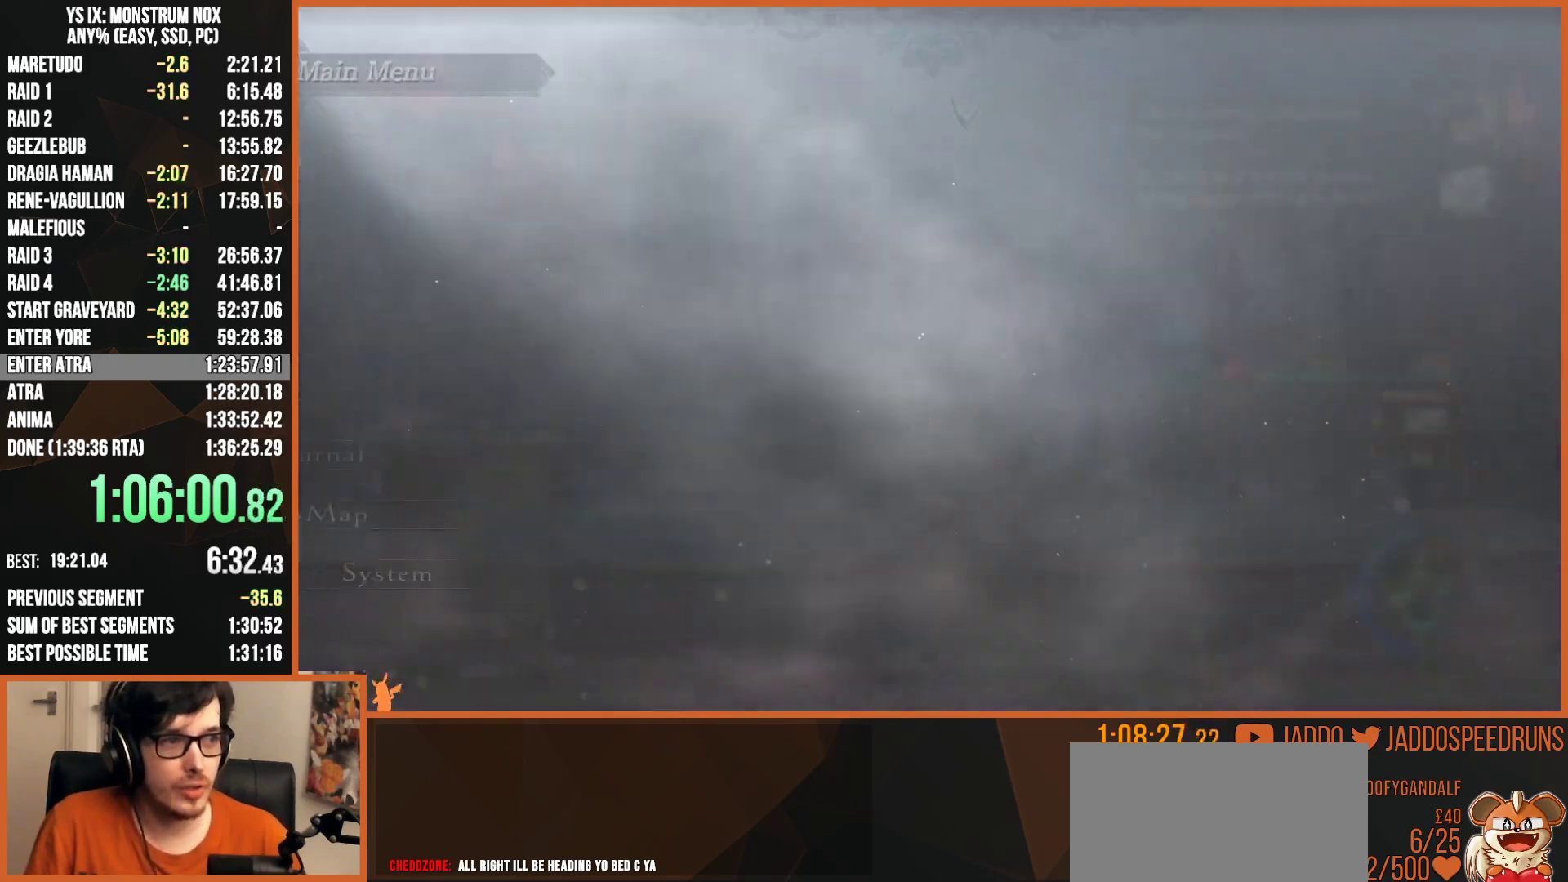
{"buttons": [], "left_stick": "center", "right_stick": "center", "button_events": []}
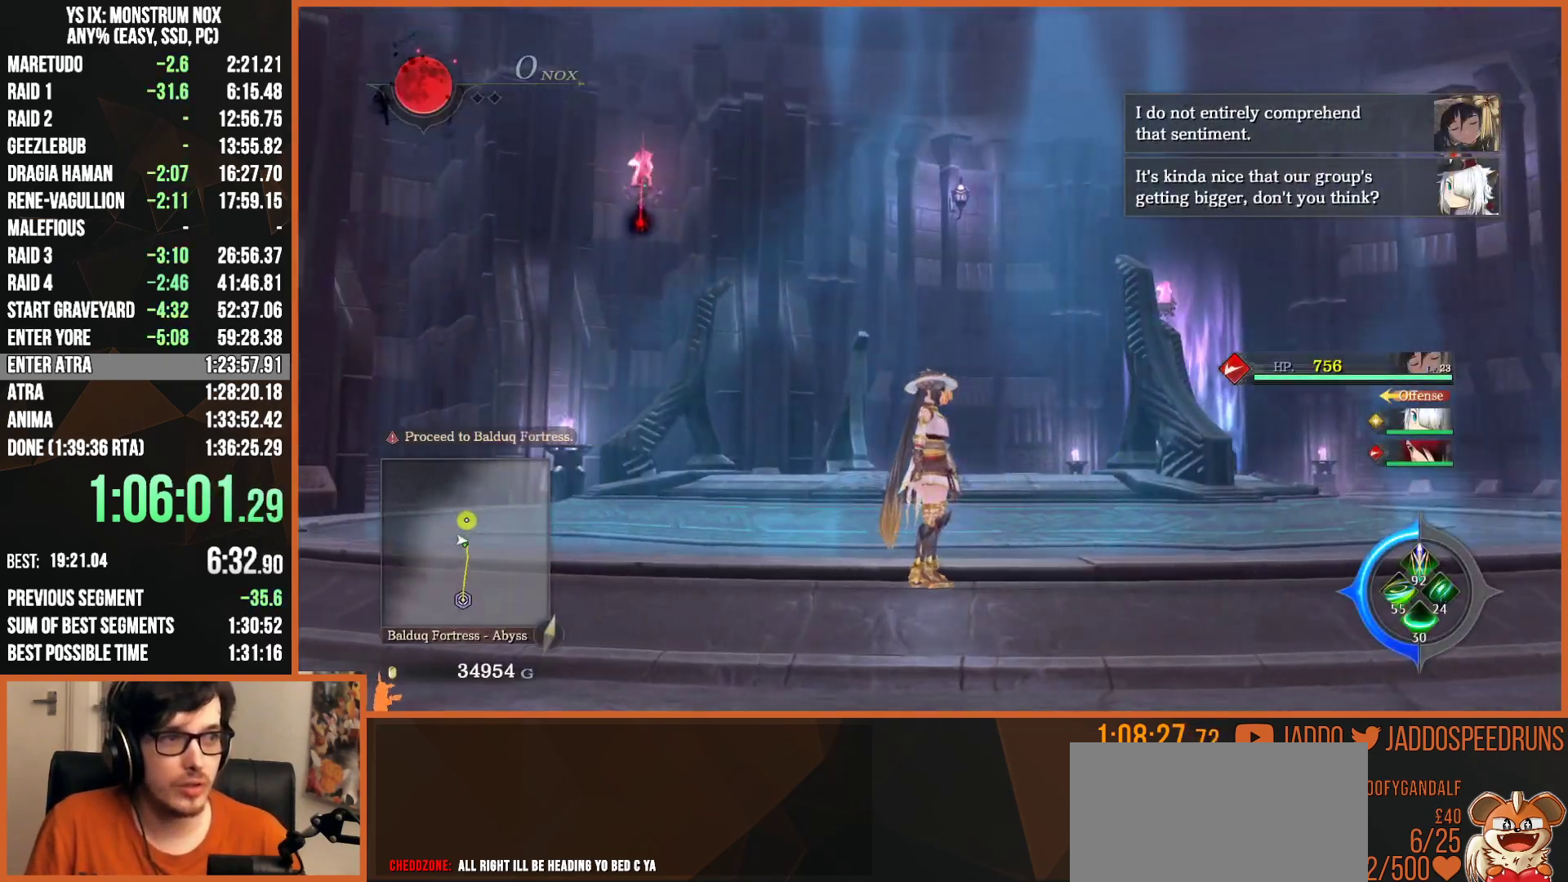
{"buttons": [], "left_stick": "center", "right_stick": "center", "button_events": []}